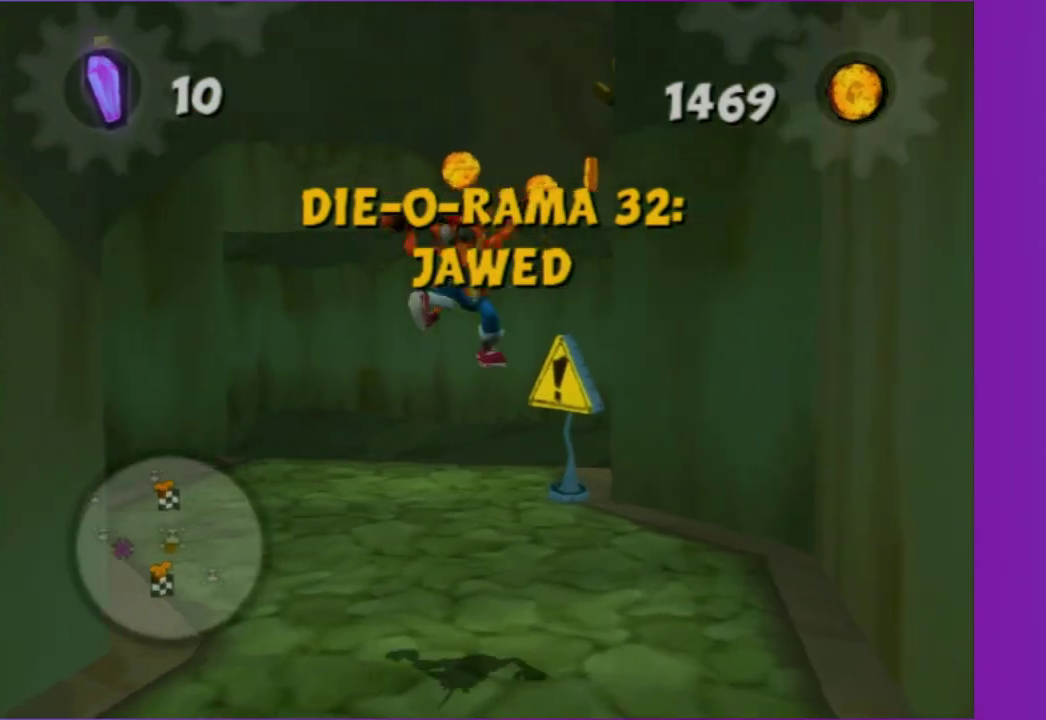
Gameplay with a controller (Xbox layout); each line is a JSON object with the inputs held at the frame after it. "events" lists button and stick changes between this image and that frame as [ms after this image, input, new state], when the widget could be followed in between. This overlay highlights the sticks when they move; stick clicks (L3 R3) are not distinguishable. Not read: L3 R3.
{"buttons": [], "left_stick": "left", "right_stick": "right", "events": [[467, "left_stick", "left"]]}
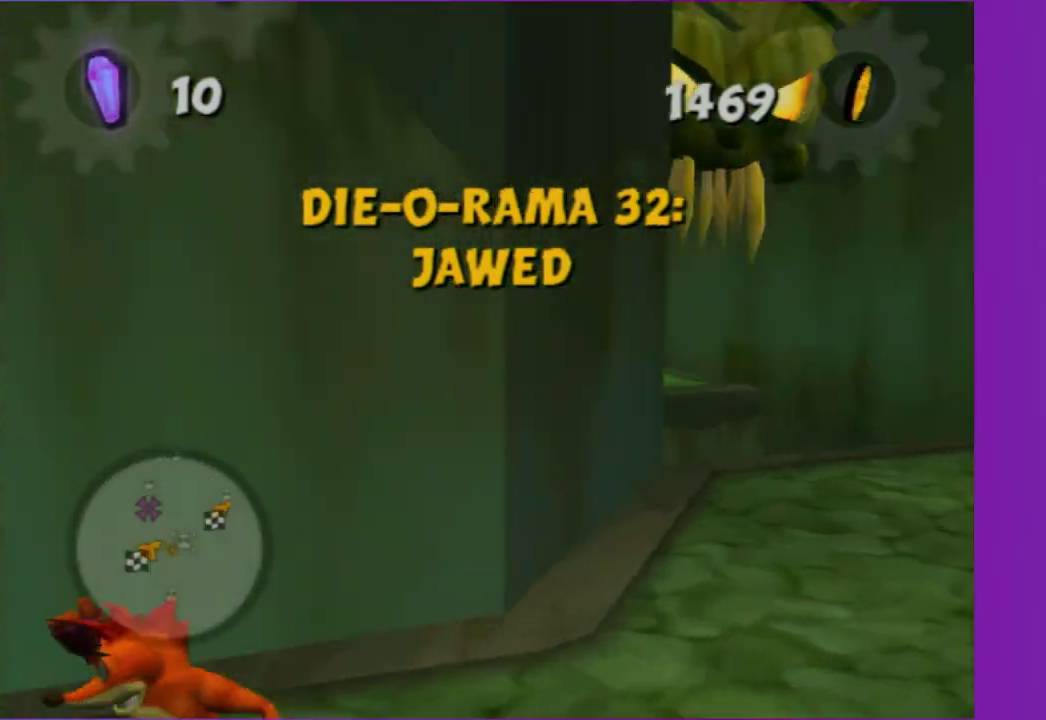
{"buttons": ["A"], "left_stick": "up-left", "right_stick": "center", "events": [[100, "right_stick", "center"], [133, "left_stick", "up"], [300, "left_stick", "up-left"], [383, "A", "down"]]}
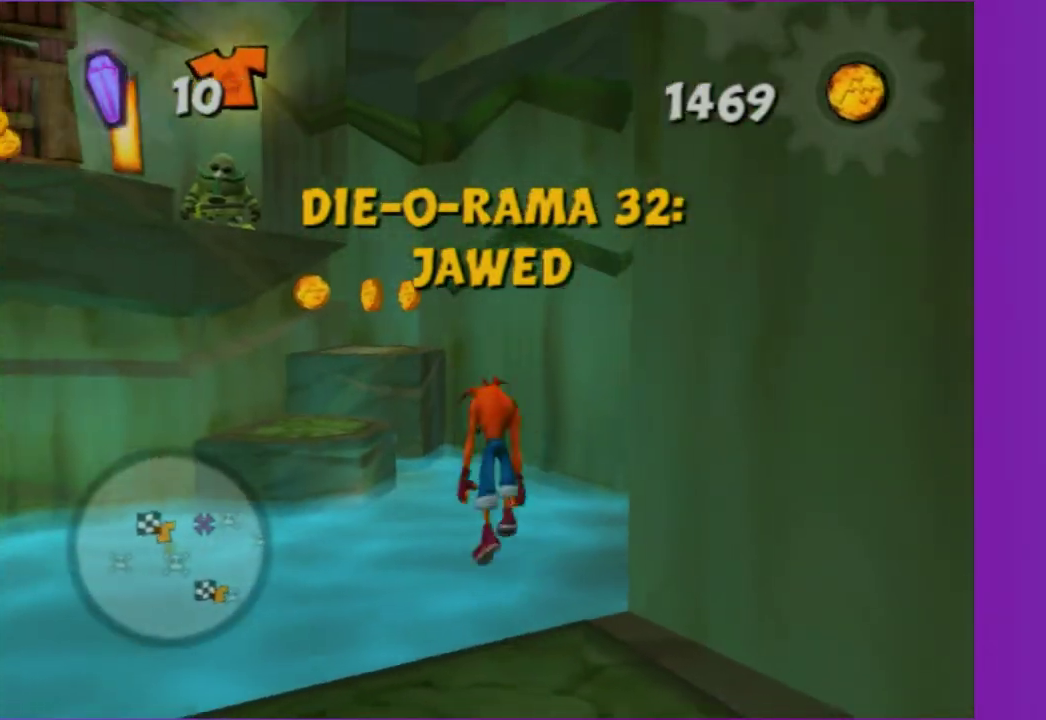
{"buttons": [], "left_stick": "up-left", "right_stick": "center", "events": [[83, "A", "up"], [300, "A", "down"], [483, "A", "up"]]}
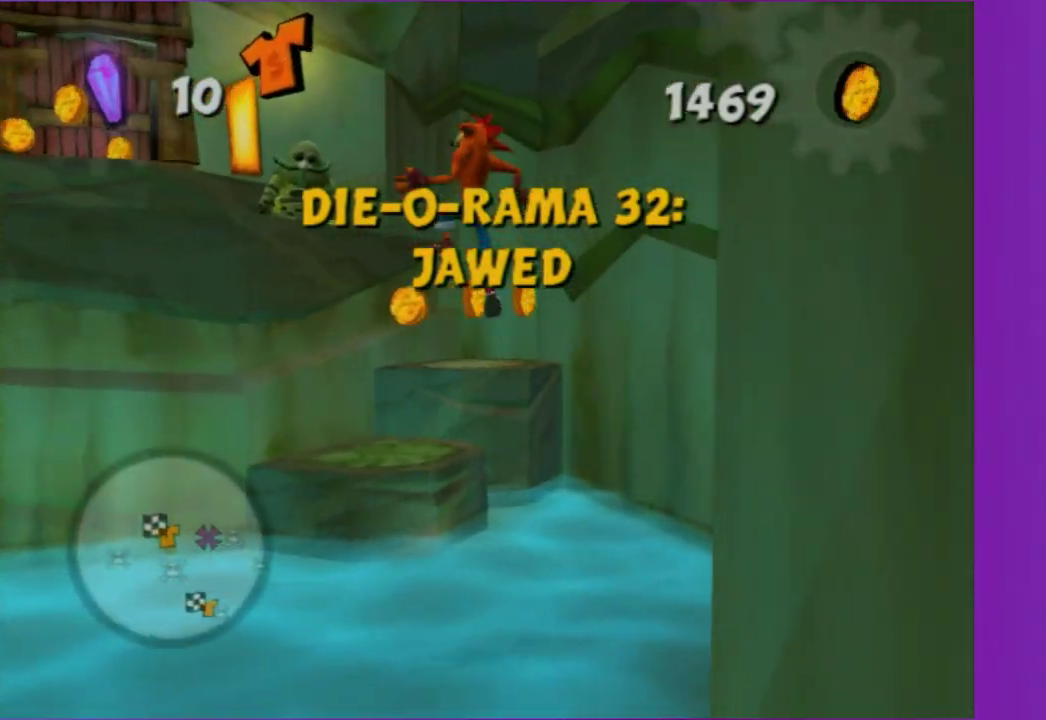
{"buttons": [], "left_stick": "up", "right_stick": "center", "events": [[83, "left_stick", "center"], [500, "left_stick", "up"]]}
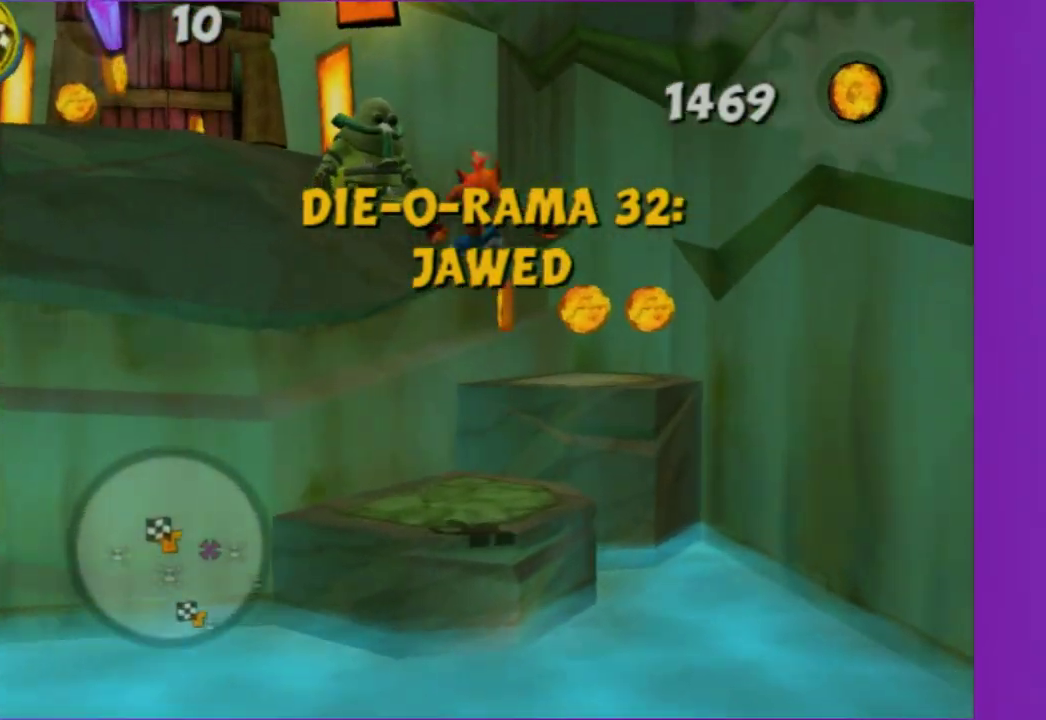
{"buttons": [], "left_stick": "up-left", "right_stick": "center", "events": [[117, "left_stick", "down"], [150, "A", "down"], [183, "left_stick", "up-left"], [233, "A", "up"], [233, "left_stick", "up"], [350, "A", "down"], [467, "A", "up"], [483, "left_stick", "up-left"]]}
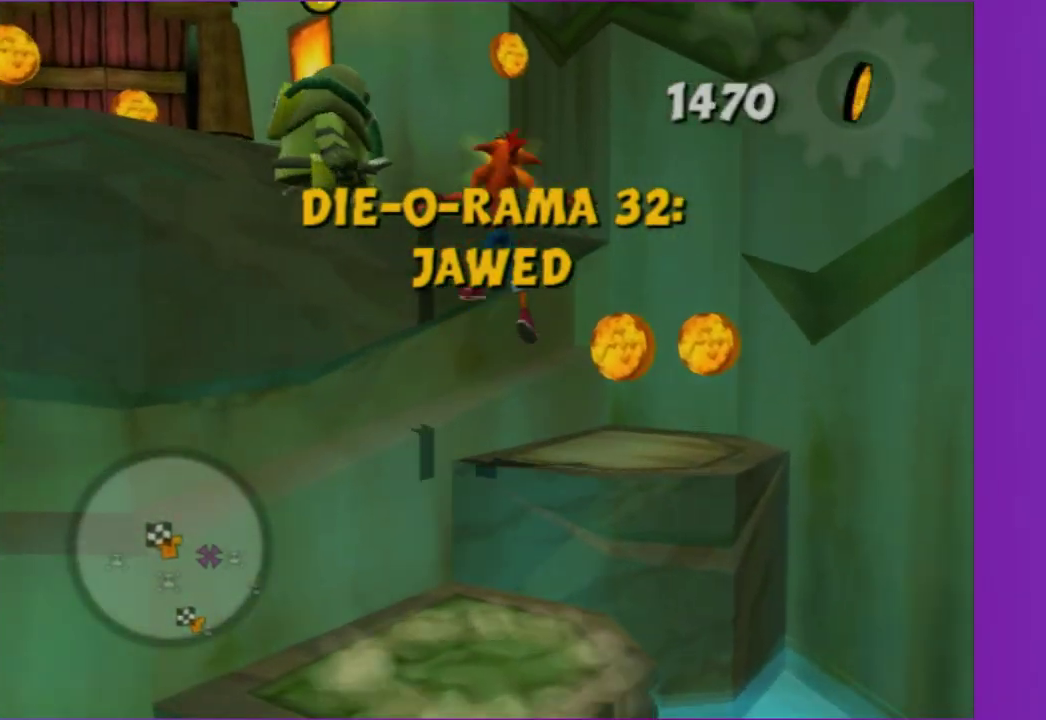
{"buttons": ["A"], "left_stick": "down-right", "right_stick": "center", "events": [[83, "right_stick", "left"], [150, "right_stick", "center"], [217, "right_stick", "left"], [317, "right_stick", "center"], [350, "left_stick", "down-right"], [433, "A", "down"]]}
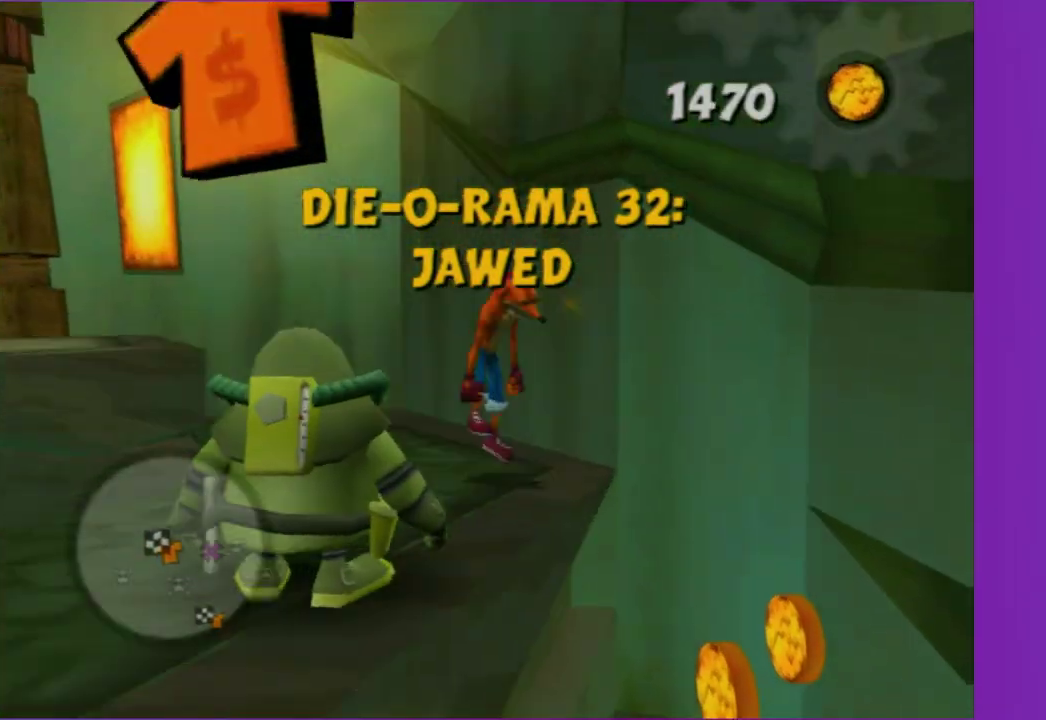
{"buttons": [], "left_stick": "up-right", "right_stick": "center", "events": [[83, "A", "up"], [150, "left_stick", "right"], [217, "left_stick", "up-right"], [250, "A", "down"], [450, "A", "up"]]}
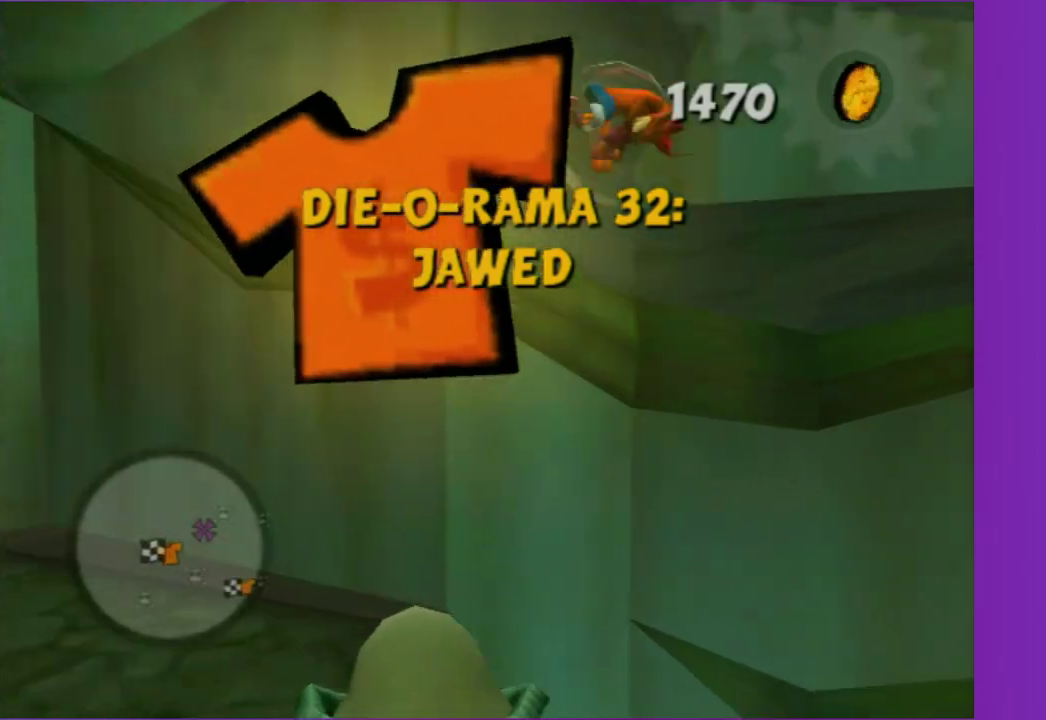
{"buttons": [], "left_stick": "right", "right_stick": "center", "events": [[267, "left_stick", "up"], [333, "A", "down"], [400, "left_stick", "up-right"], [467, "left_stick", "right"], [483, "A", "up"]]}
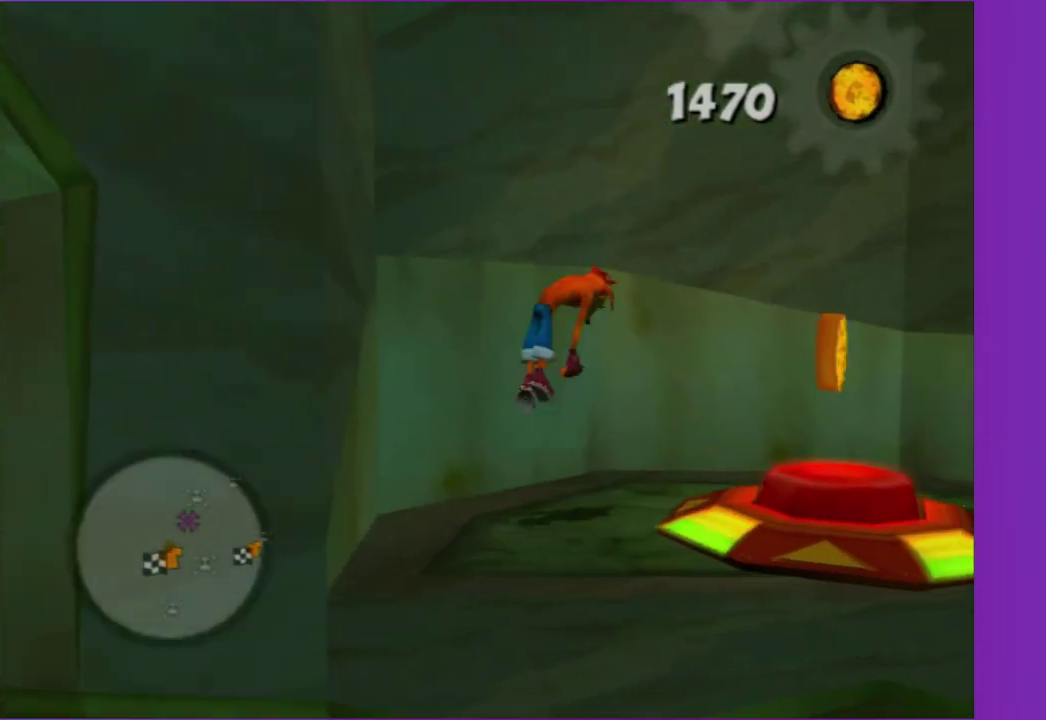
{"buttons": [], "left_stick": "down-right", "right_stick": "center", "events": [[117, "left_stick", "down-right"]]}
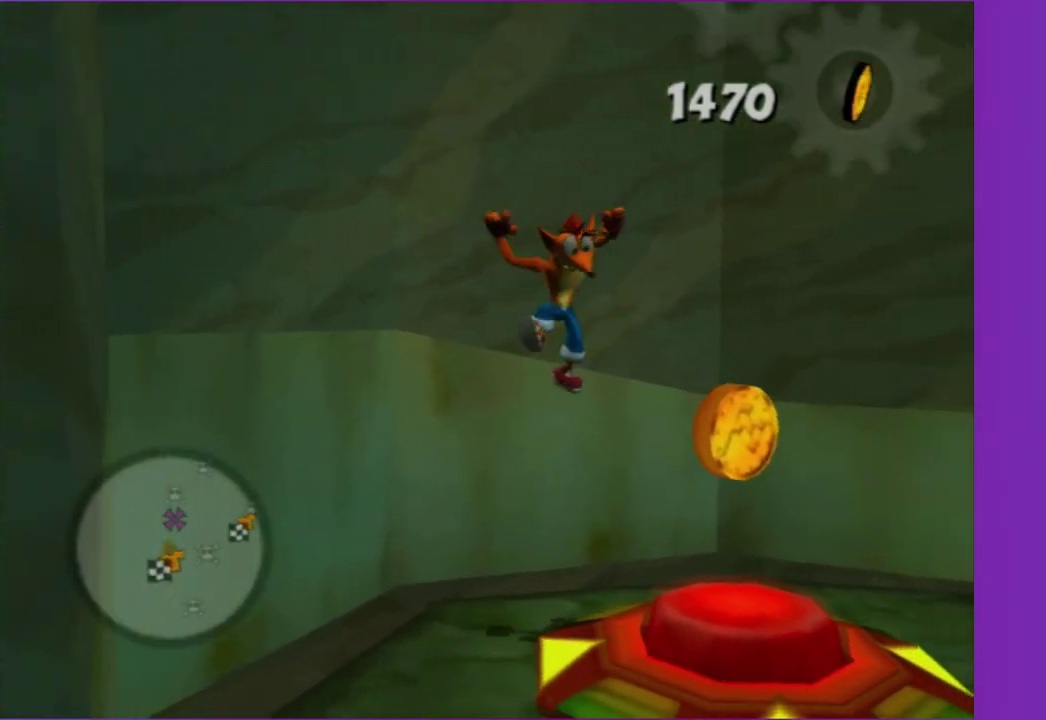
{"buttons": [], "left_stick": "center", "right_stick": "left", "events": [[50, "B", "down"], [150, "left_stick", "center"], [183, "B", "up"], [350, "right_stick", "left"]]}
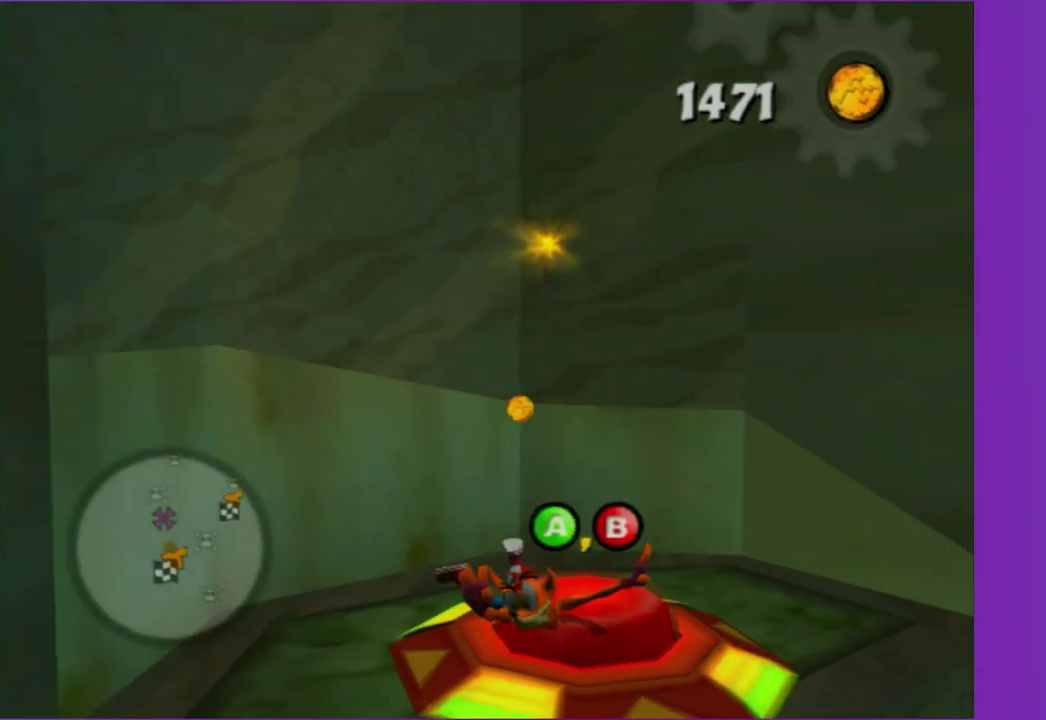
{"buttons": [], "left_stick": "center", "right_stick": "center", "events": [[283, "right_stick", "center"], [383, "A", "down"], [483, "A", "up"]]}
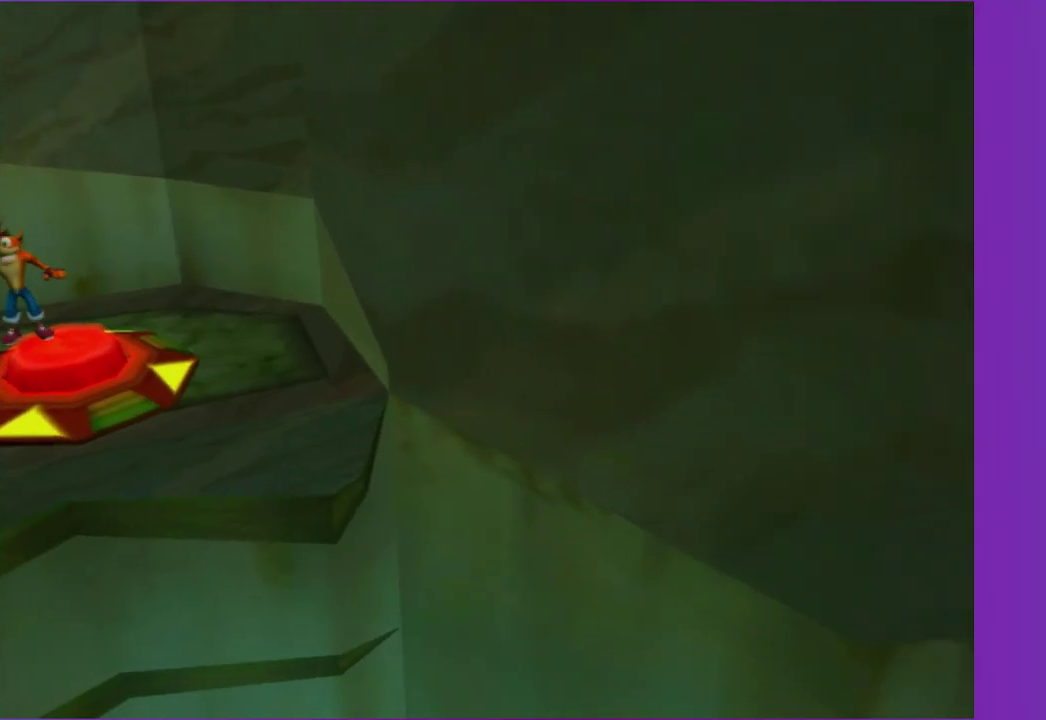
{"buttons": ["A"], "left_stick": "center", "right_stick": "center", "events": [[100, "A", "down"], [167, "A", "up"], [283, "A", "down"], [350, "A", "up"], [467, "A", "down"]]}
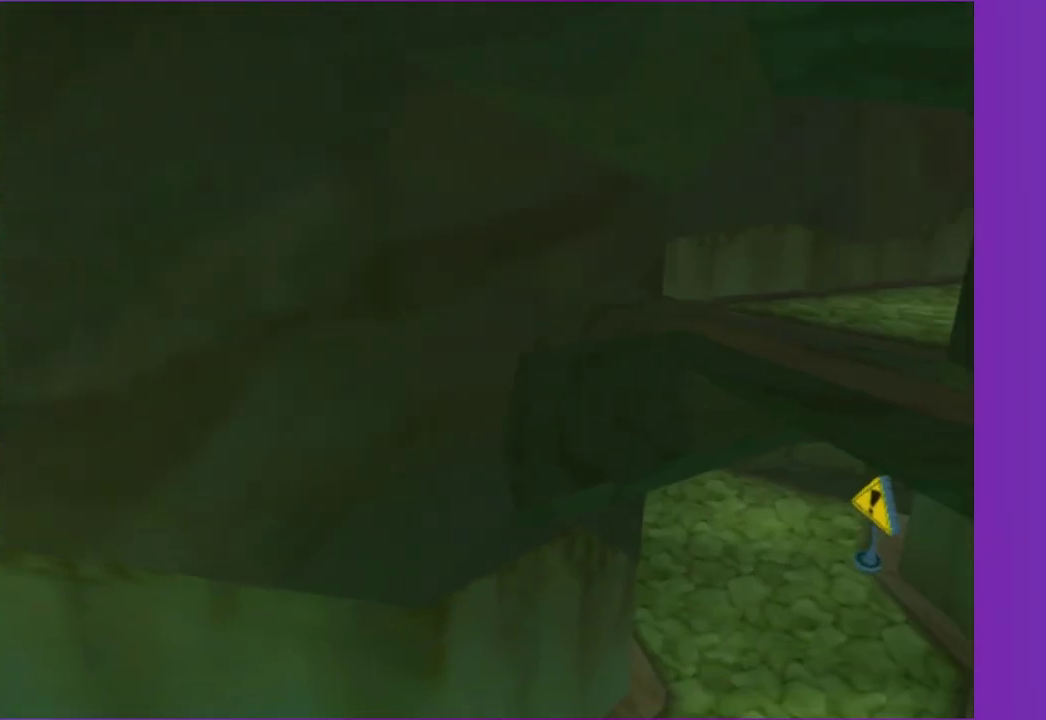
{"buttons": [], "left_stick": "up-right", "right_stick": "center", "events": [[50, "A", "up"], [233, "A", "down"], [350, "A", "up"], [367, "left_stick", "up-right"]]}
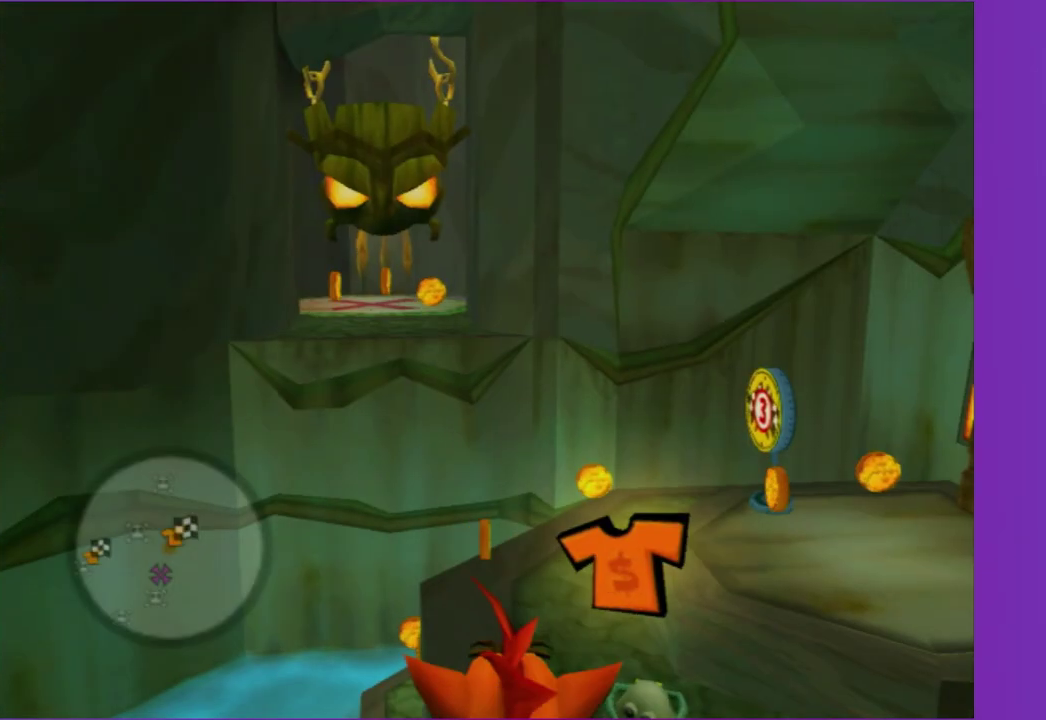
{"buttons": [], "left_stick": "down-right", "right_stick": "right", "events": [[150, "A", "down"], [283, "A", "up"], [367, "left_stick", "down-left"], [417, "left_stick", "down"], [500, "left_stick", "down-right"], [500, "right_stick", "right"]]}